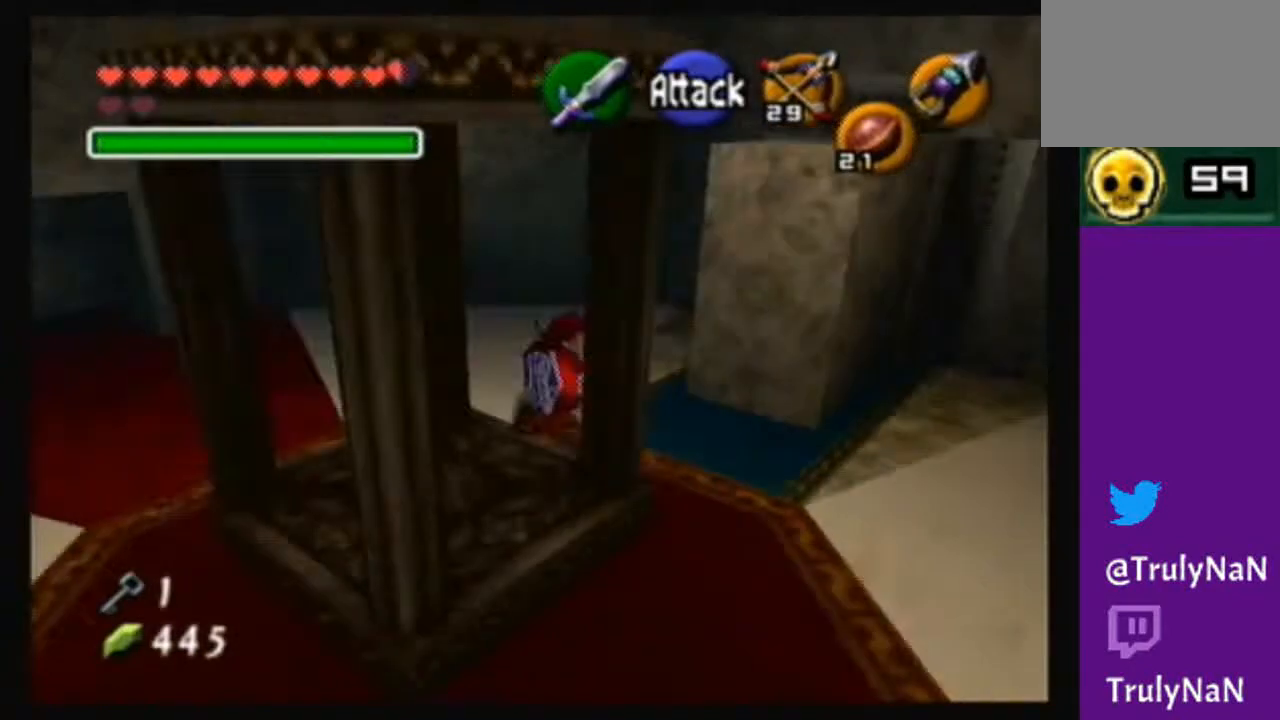
Gameplay with a controller (Nintendo layout); each line is a JSON object with the inputs held at the frame after it. "events" lists button and stick changes between this image and that frame as [ms after this image, input, new state], when the widget could be followed in between. Not read: L3 R3.
{"buttons": [], "left_stick": "down-left", "right_stick": "center", "events": [[33, "A", "up"], [33, "left_stick", "center"], [267, "left_stick", "down-left"]]}
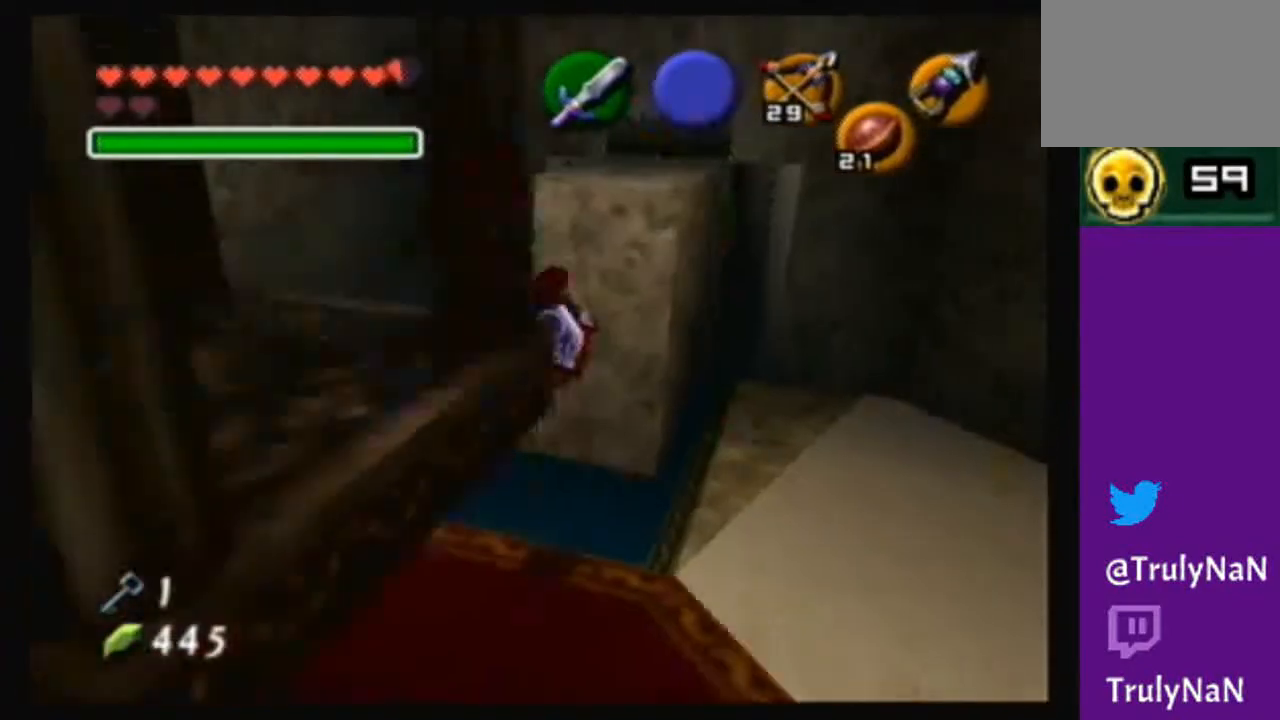
{"buttons": [], "left_stick": "down-left", "right_stick": "center", "events": [[166, "left_stick", "center"], [300, "left_stick", "down-left"]]}
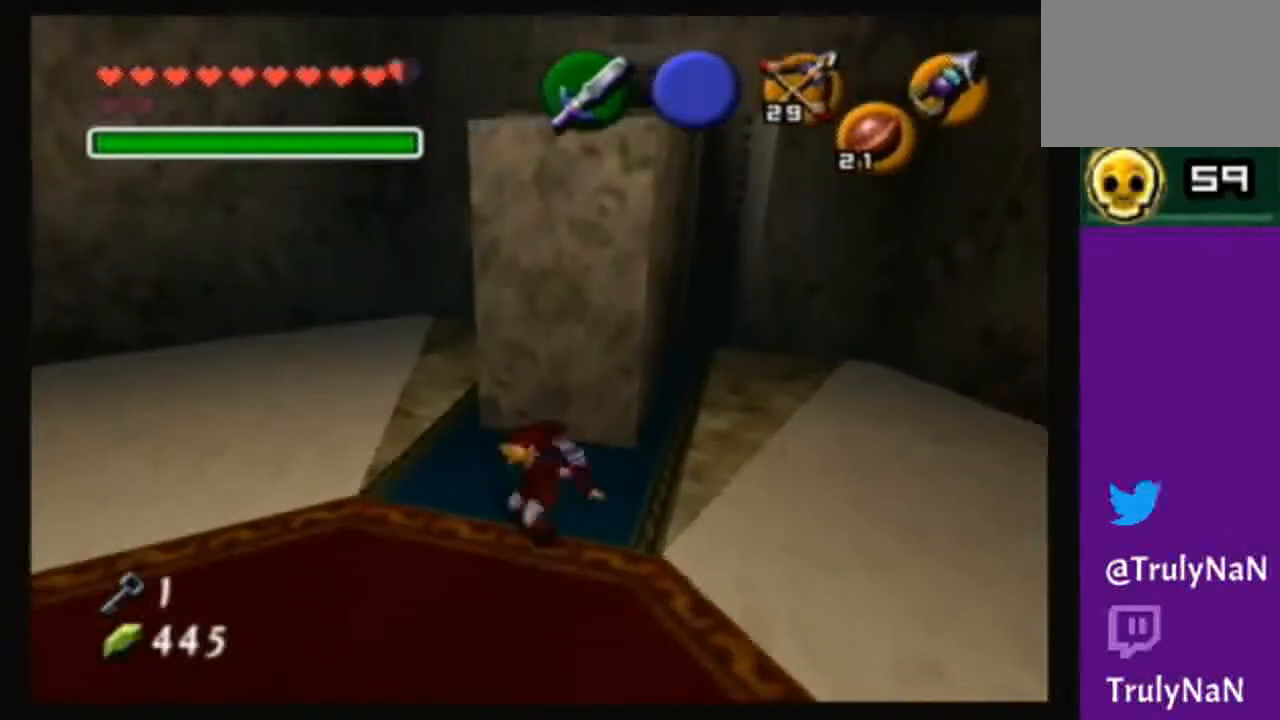
{"buttons": [], "left_stick": "up", "right_stick": "center", "events": [[33, "left_stick", "center"], [467, "left_stick", "up"]]}
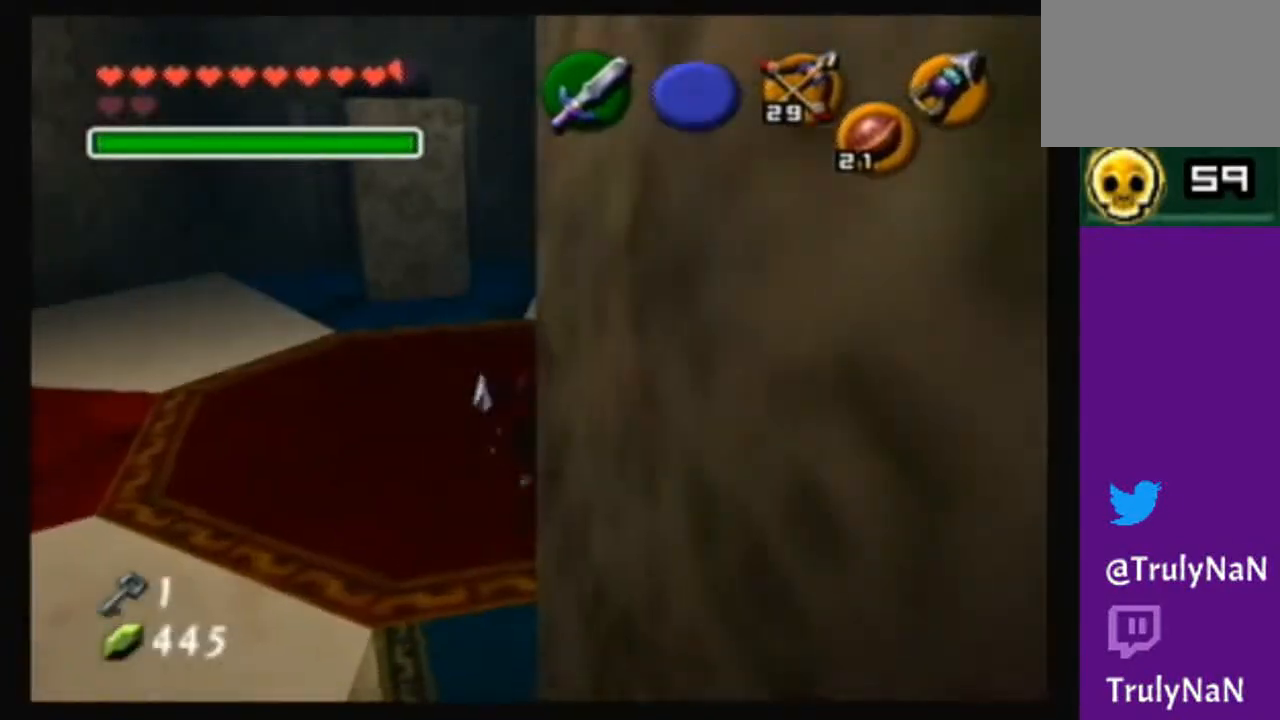
{"buttons": [], "left_stick": "up-left", "right_stick": "center", "events": [[33, "left_stick", "up-left"], [300, "left_stick", "up"], [467, "left_stick", "up-left"]]}
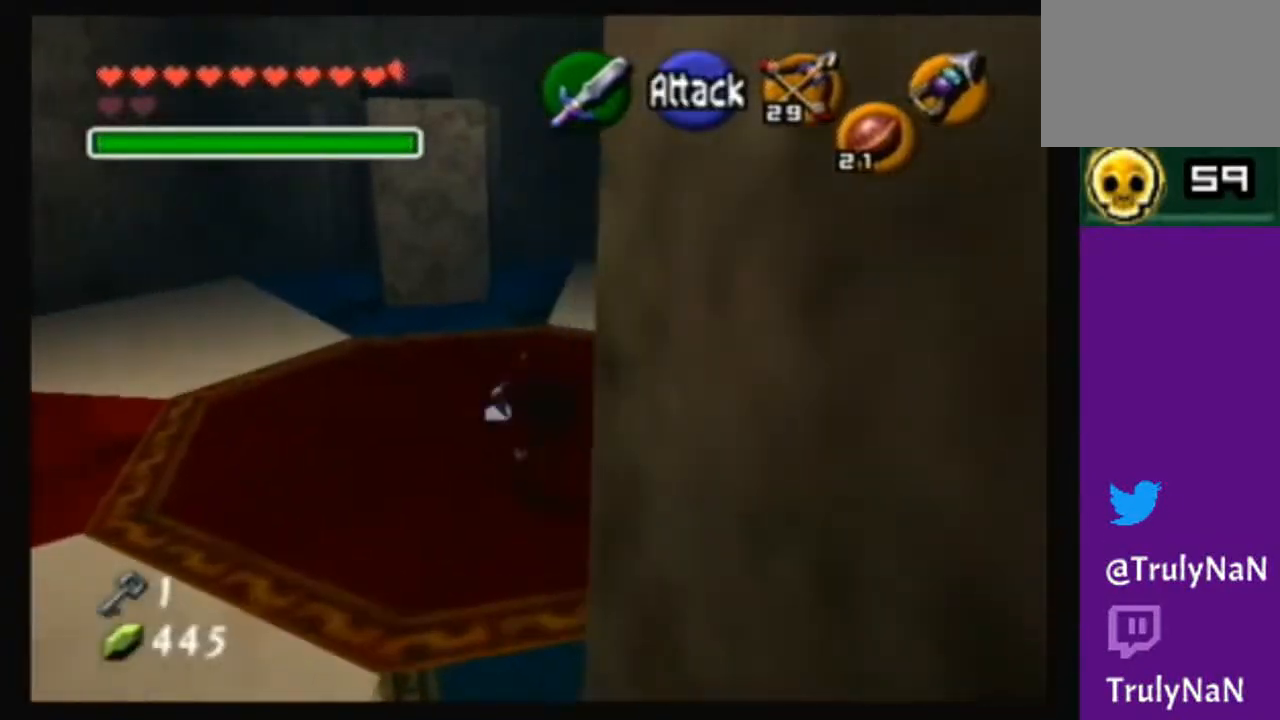
{"buttons": [], "left_stick": "up", "right_stick": "center", "events": [[134, "left_stick", "up"]]}
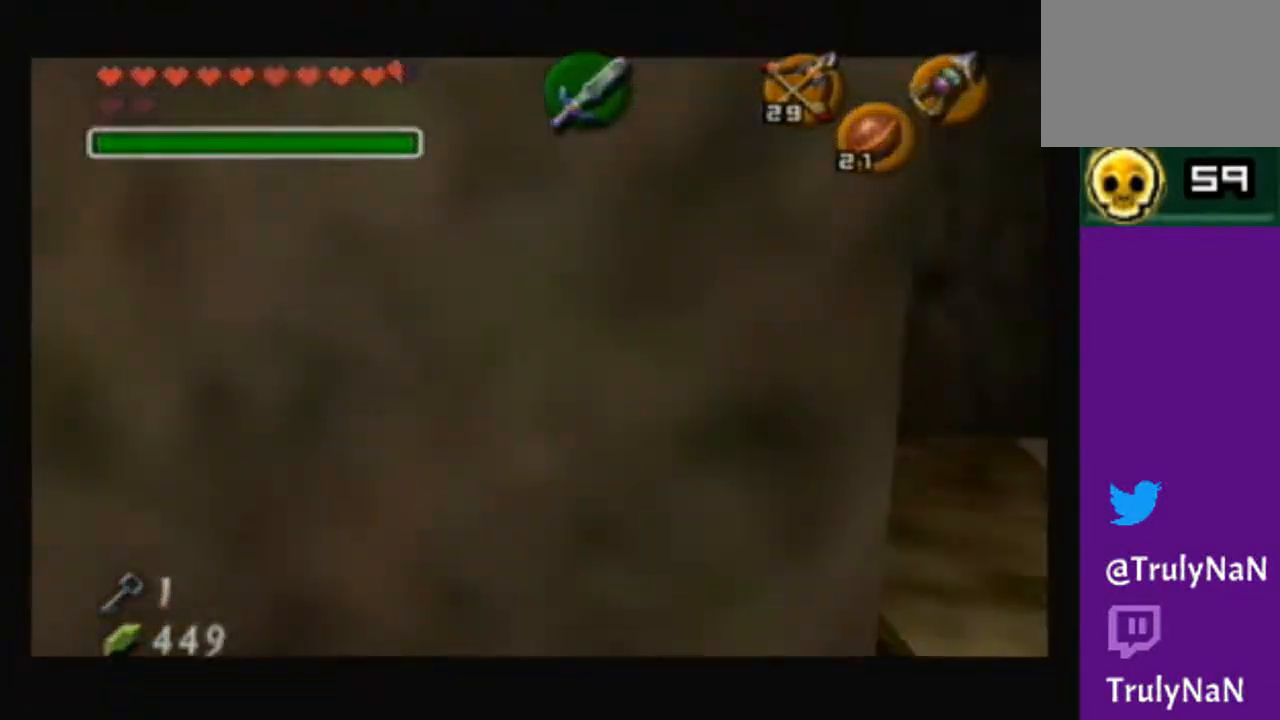
{"buttons": [], "left_stick": "center", "right_stick": "center", "events": [[133, "left_stick", "center"]]}
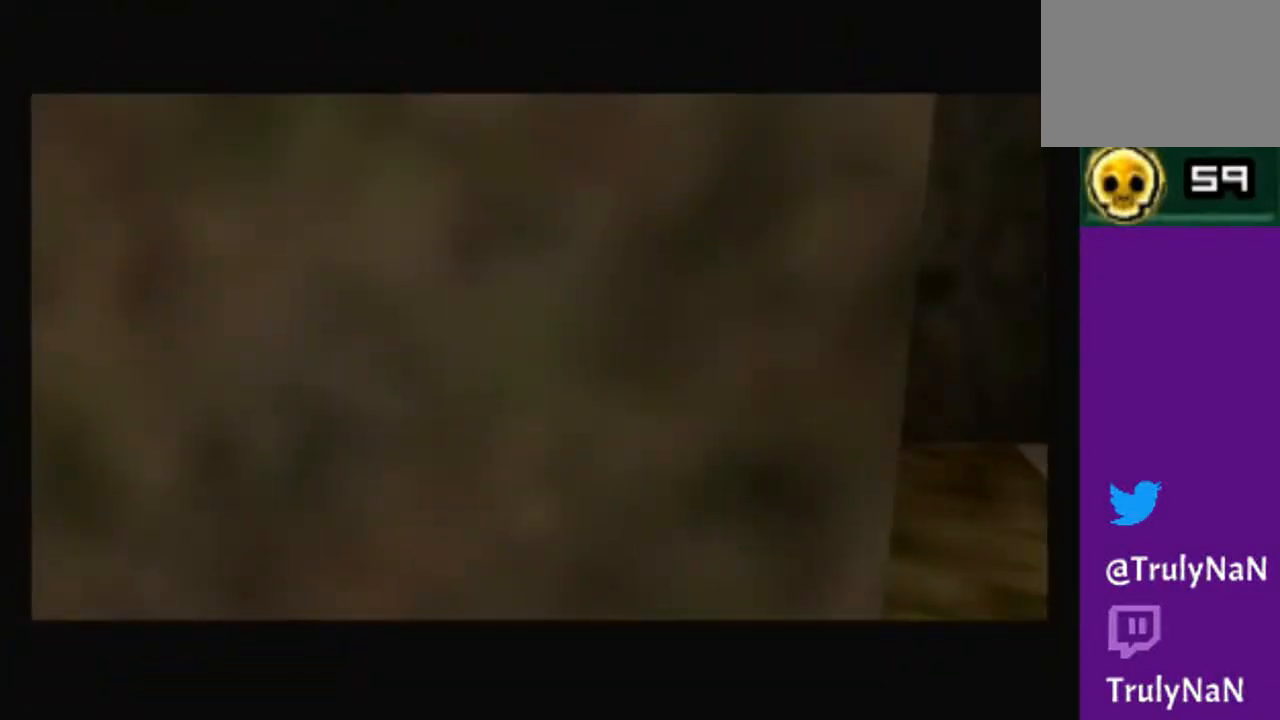
{"buttons": [], "left_stick": "center", "right_stick": "center", "events": []}
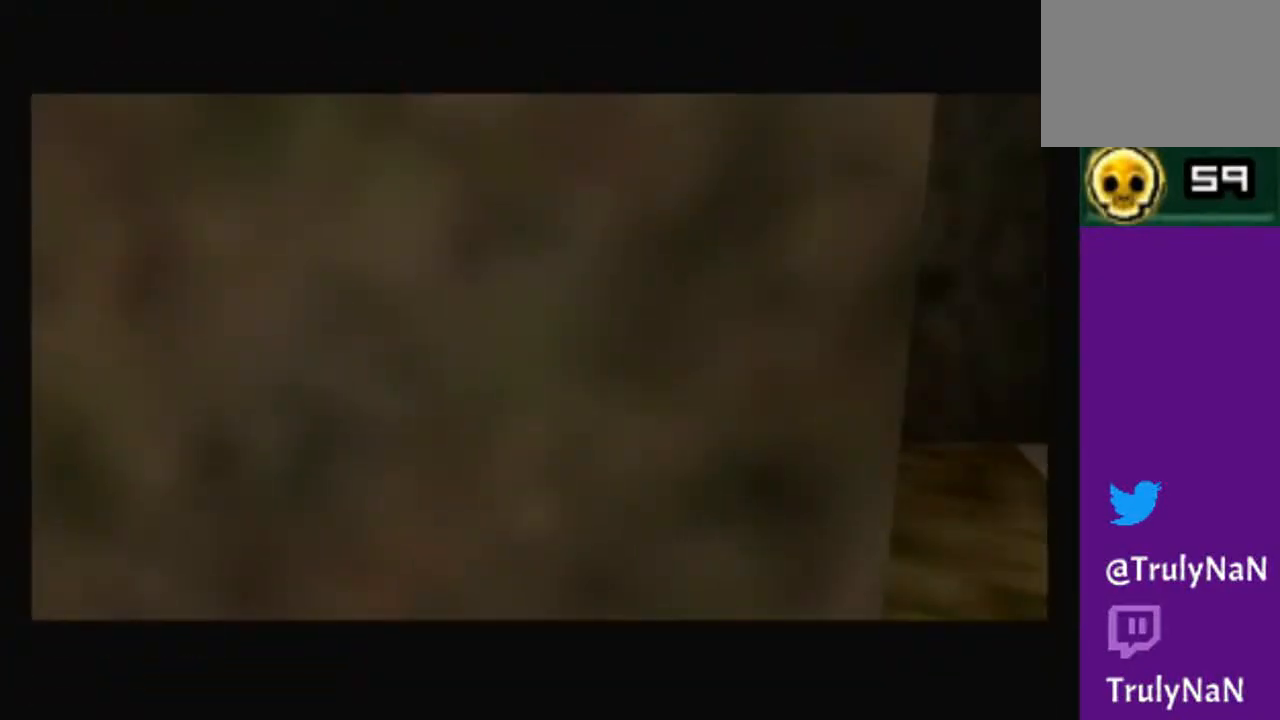
{"buttons": [], "left_stick": "center", "right_stick": "center", "events": []}
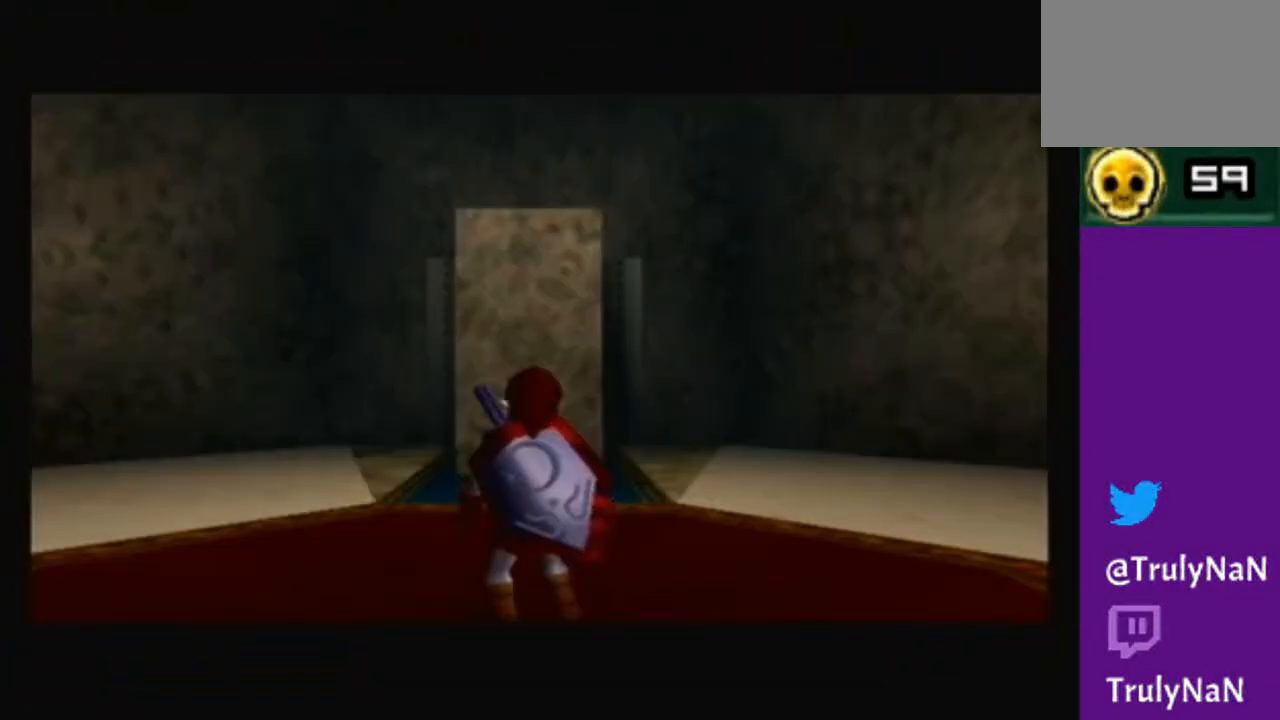
{"buttons": [], "left_stick": "up-left", "right_stick": "center", "events": [[400, "left_stick", "up-left"]]}
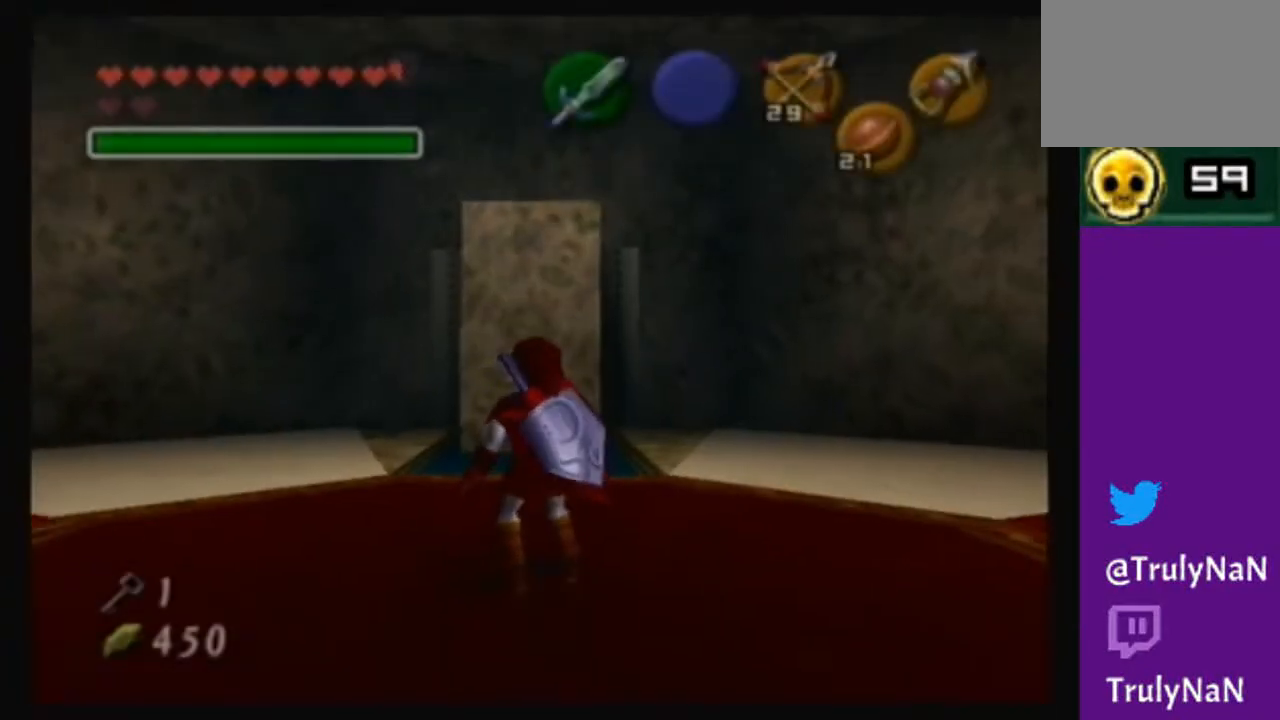
{"buttons": [], "left_stick": "left", "right_stick": "center", "events": [[500, "left_stick", "left"]]}
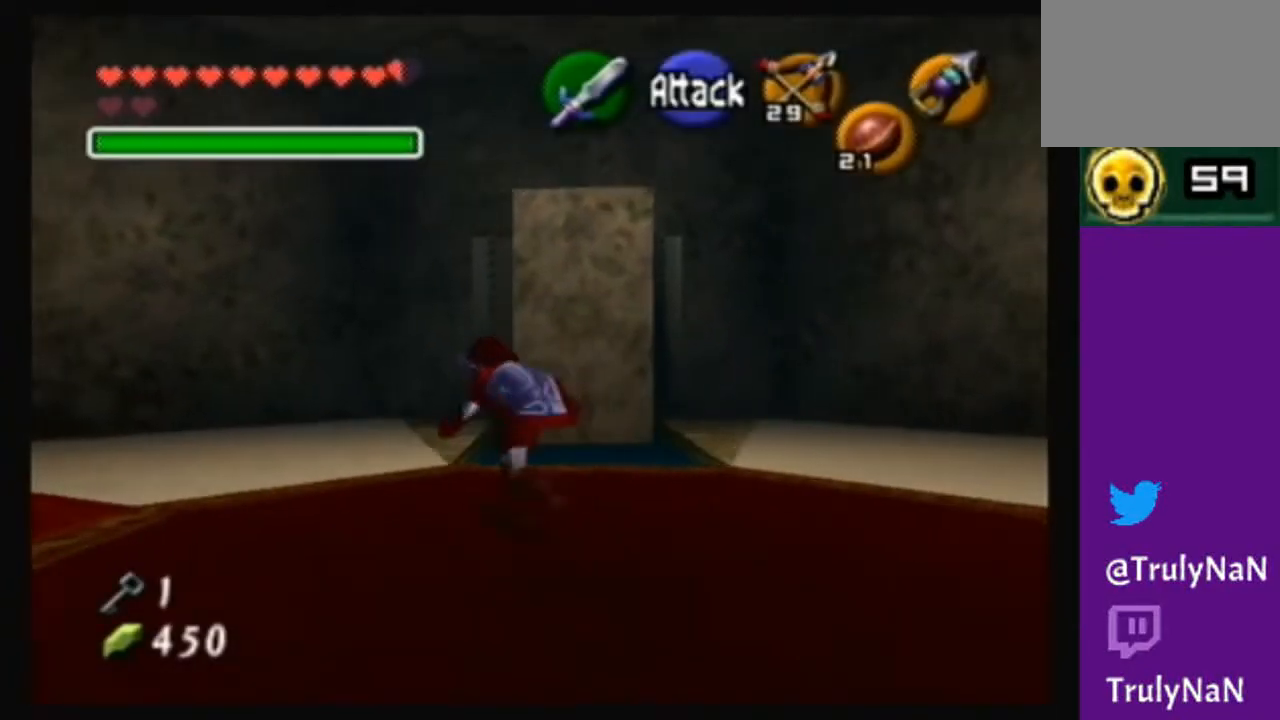
{"buttons": [], "left_stick": "up", "right_stick": "center", "events": [[134, "left_stick", "center"], [467, "left_stick", "up"]]}
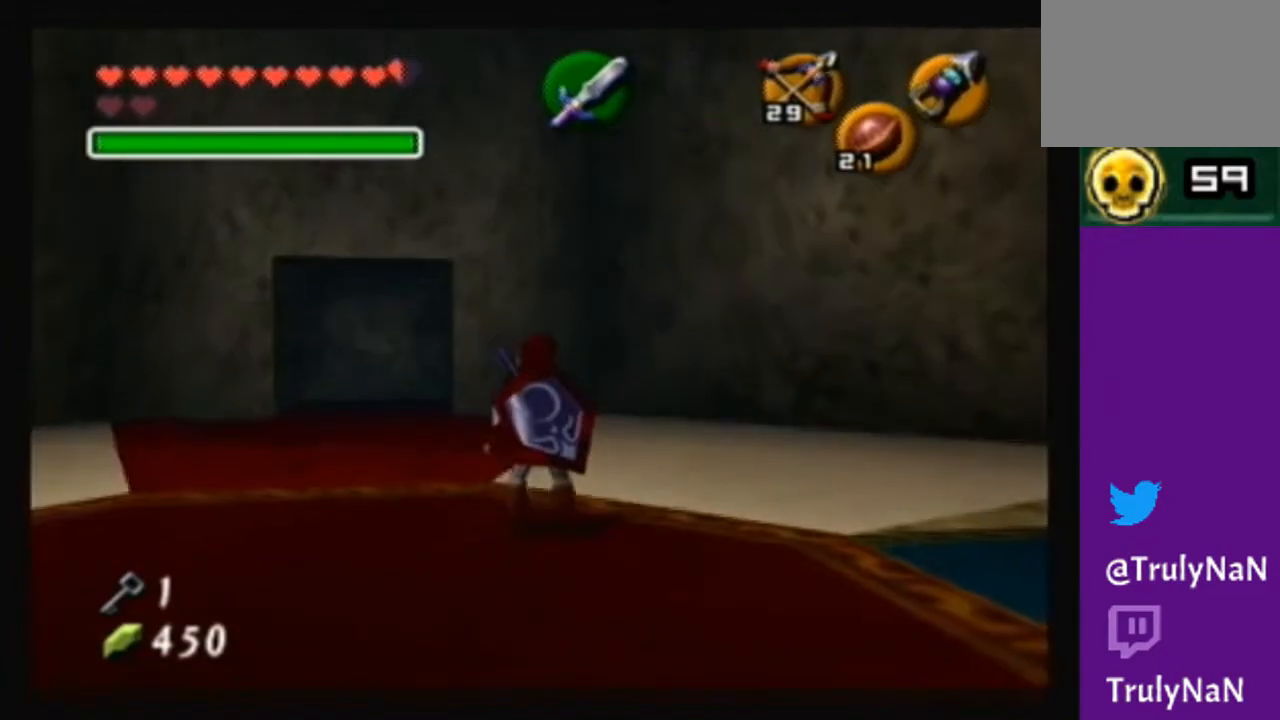
{"buttons": [], "left_stick": "center", "right_stick": "center", "events": [[200, "START", "down"], [200, "left_stick", "center"], [367, "START", "up"]]}
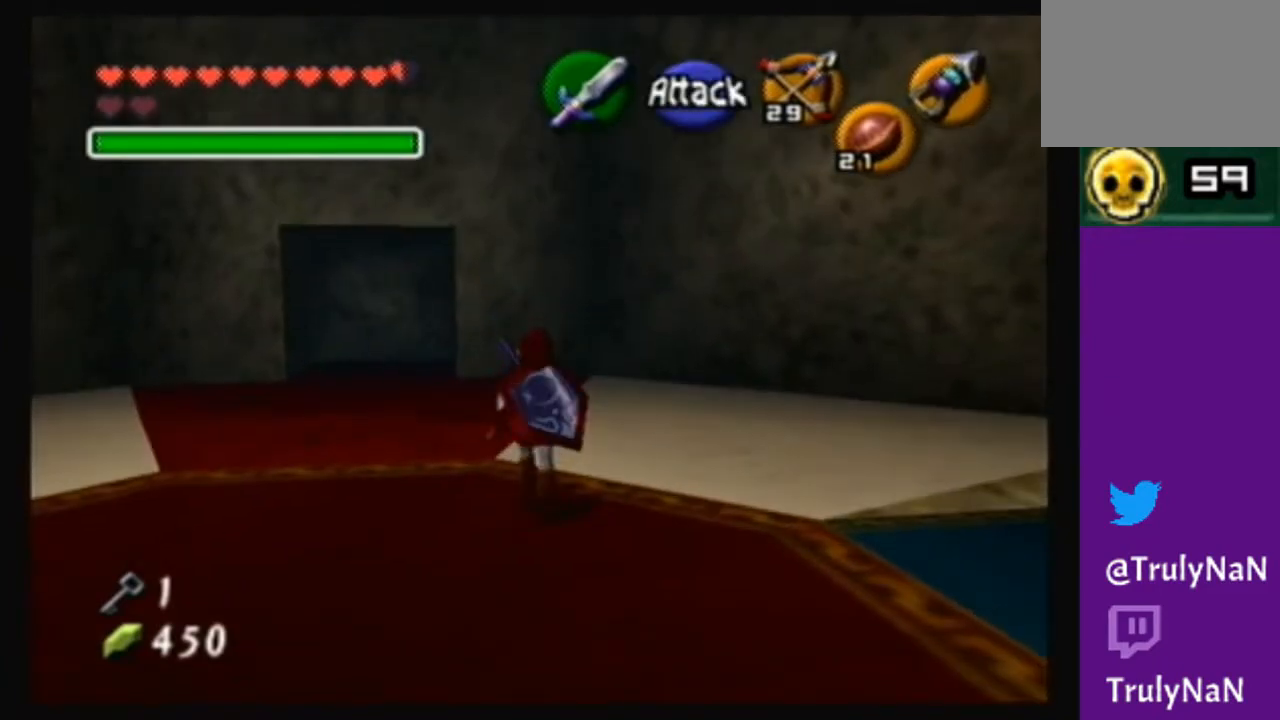
{"buttons": [], "left_stick": "center", "right_stick": "center", "events": []}
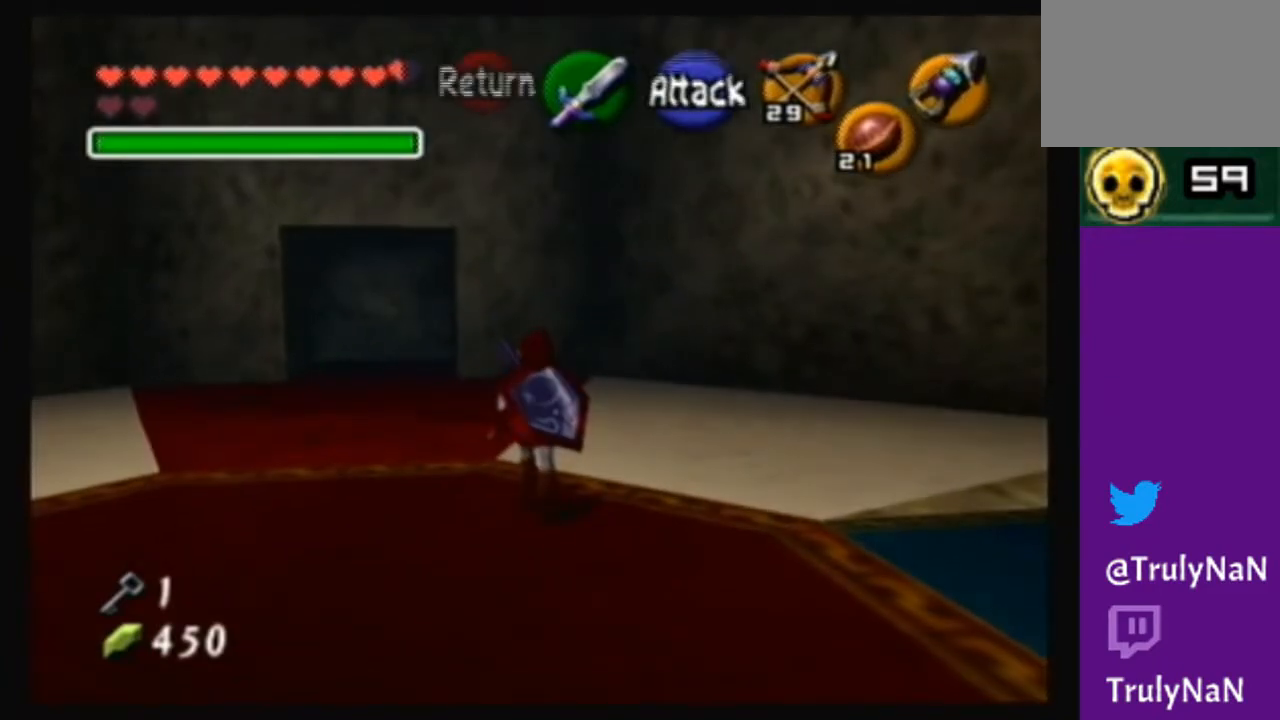
{"buttons": [], "left_stick": "center", "right_stick": "center", "events": []}
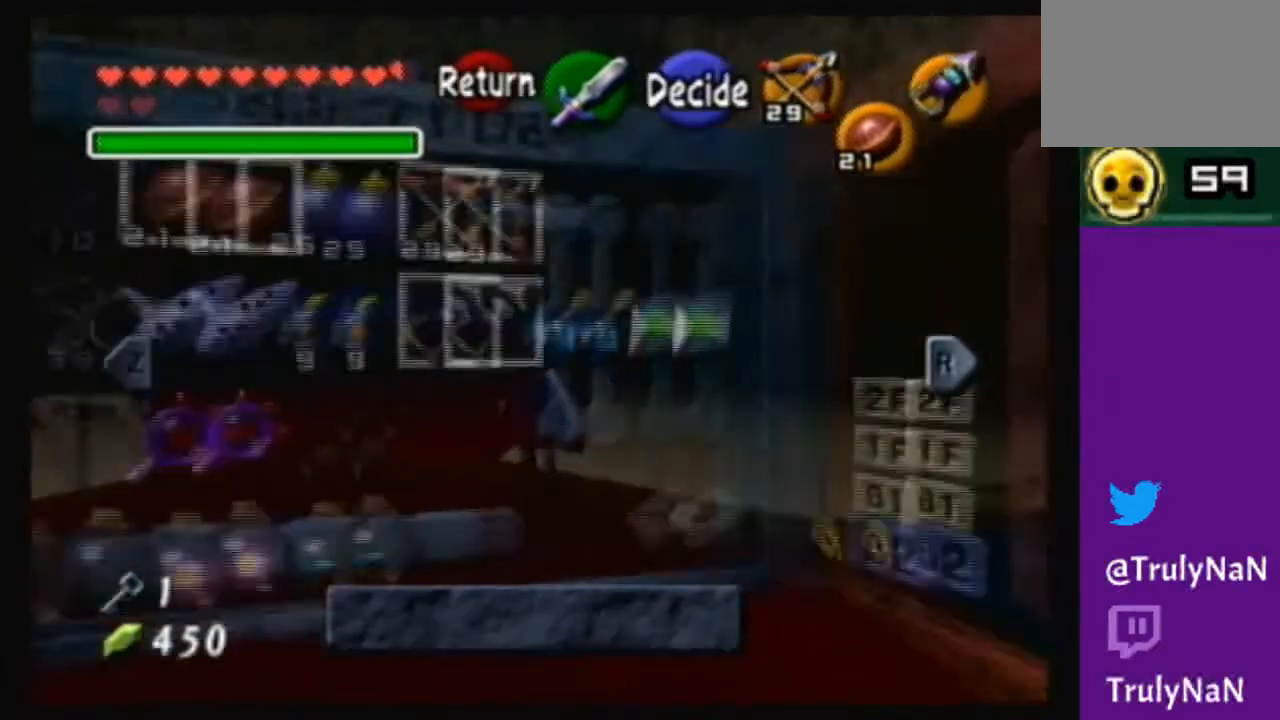
{"buttons": [], "left_stick": "center", "right_stick": "center", "events": [[267, "B", "down"], [467, "B", "up"]]}
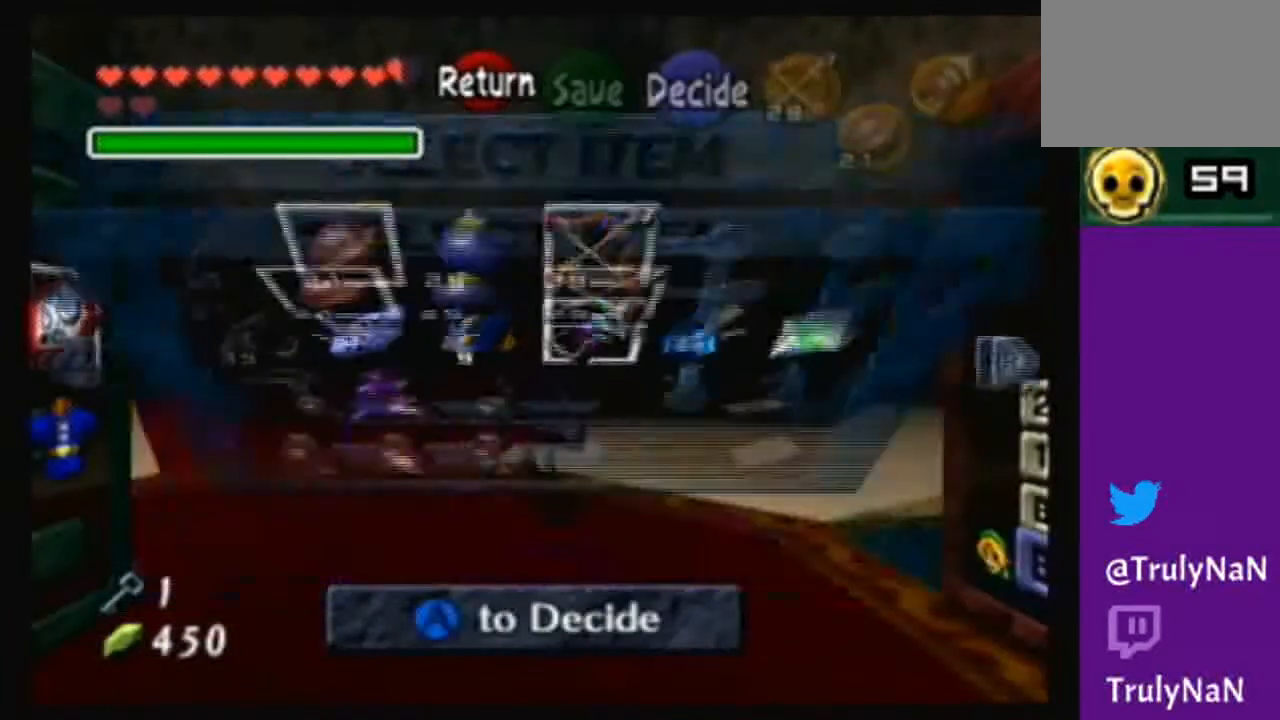
{"buttons": [], "left_stick": "center", "right_stick": "center", "events": [[166, "A", "down"], [333, "A", "up"], [367, "A", "down"], [467, "A", "up"]]}
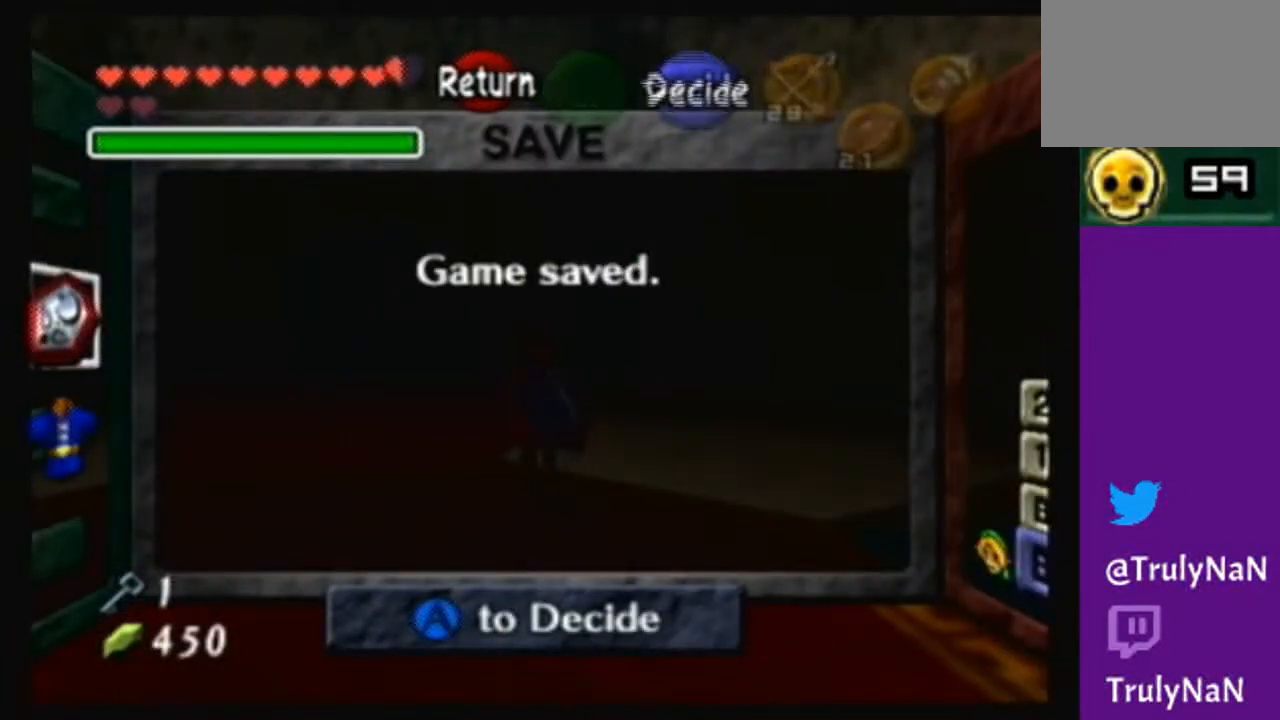
{"buttons": [], "left_stick": "up", "right_stick": "center", "events": [[134, "A", "down"], [200, "A", "up"], [234, "left_stick", "up"]]}
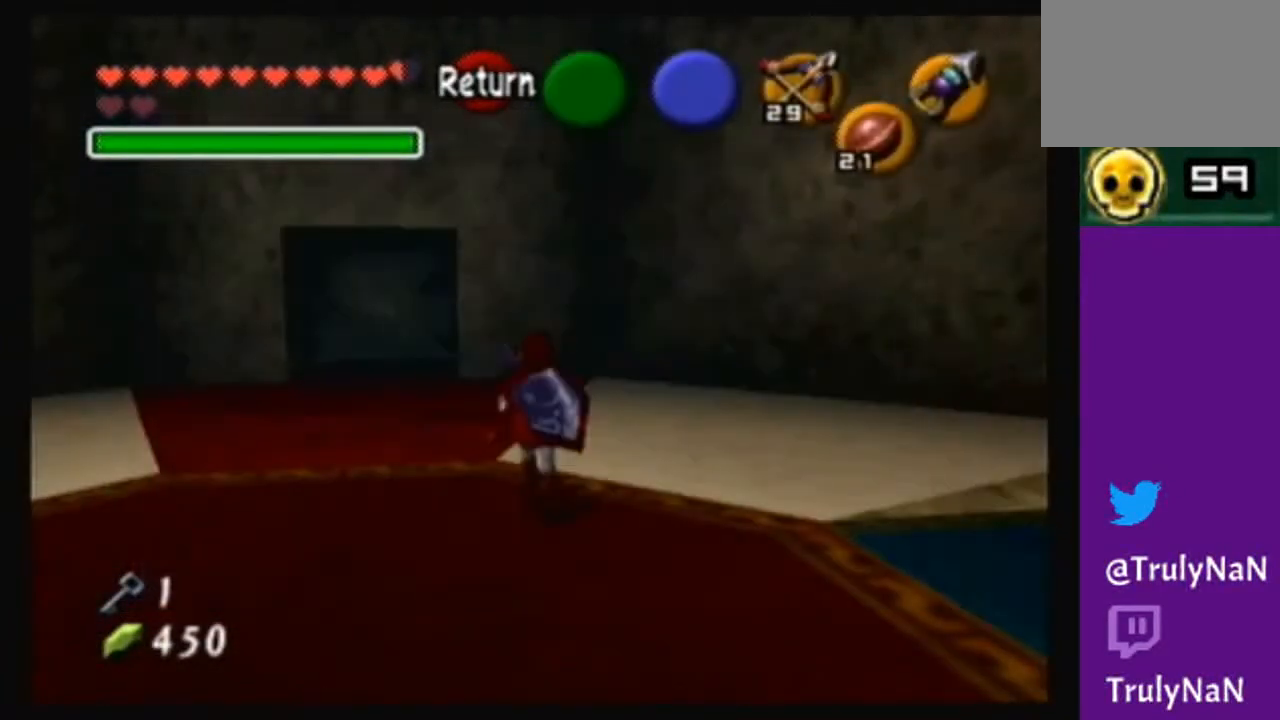
{"buttons": [], "left_stick": "center", "right_stick": "center", "events": [[100, "left_stick", "up-left"], [267, "left_stick", "left"], [367, "left_stick", "center"]]}
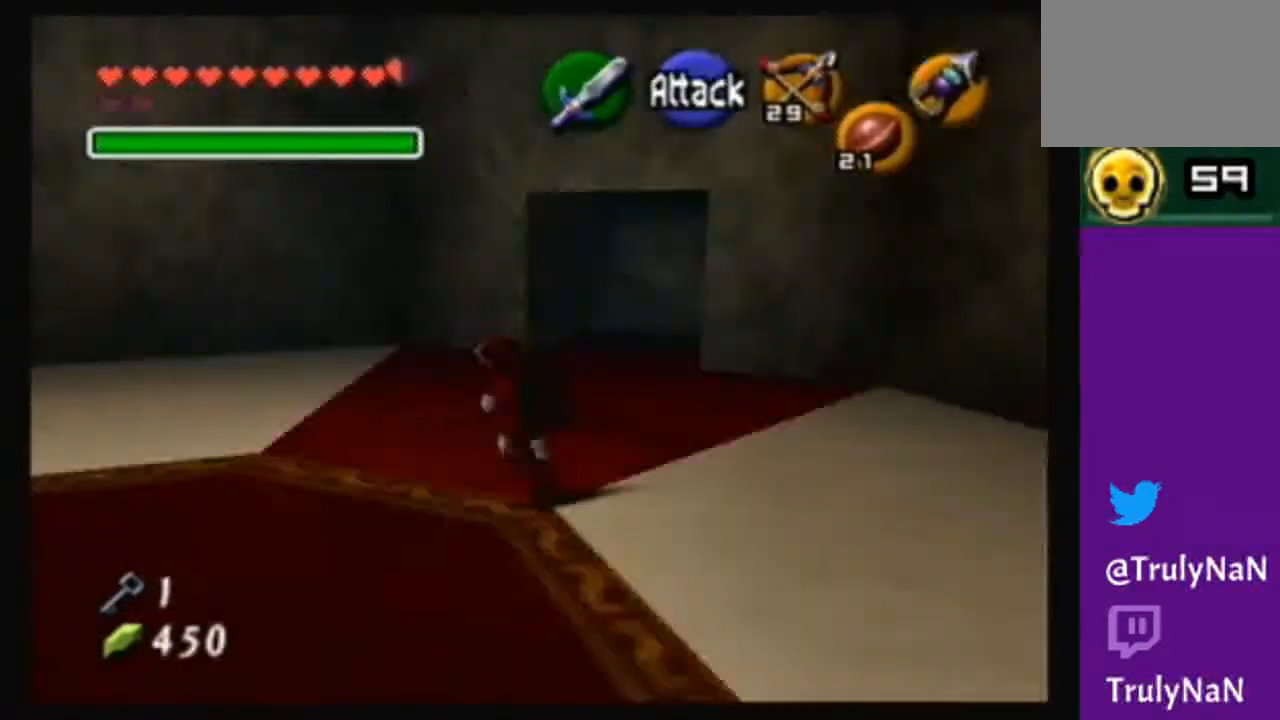
{"buttons": [], "left_stick": "up", "right_stick": "center", "events": [[367, "left_stick", "up"]]}
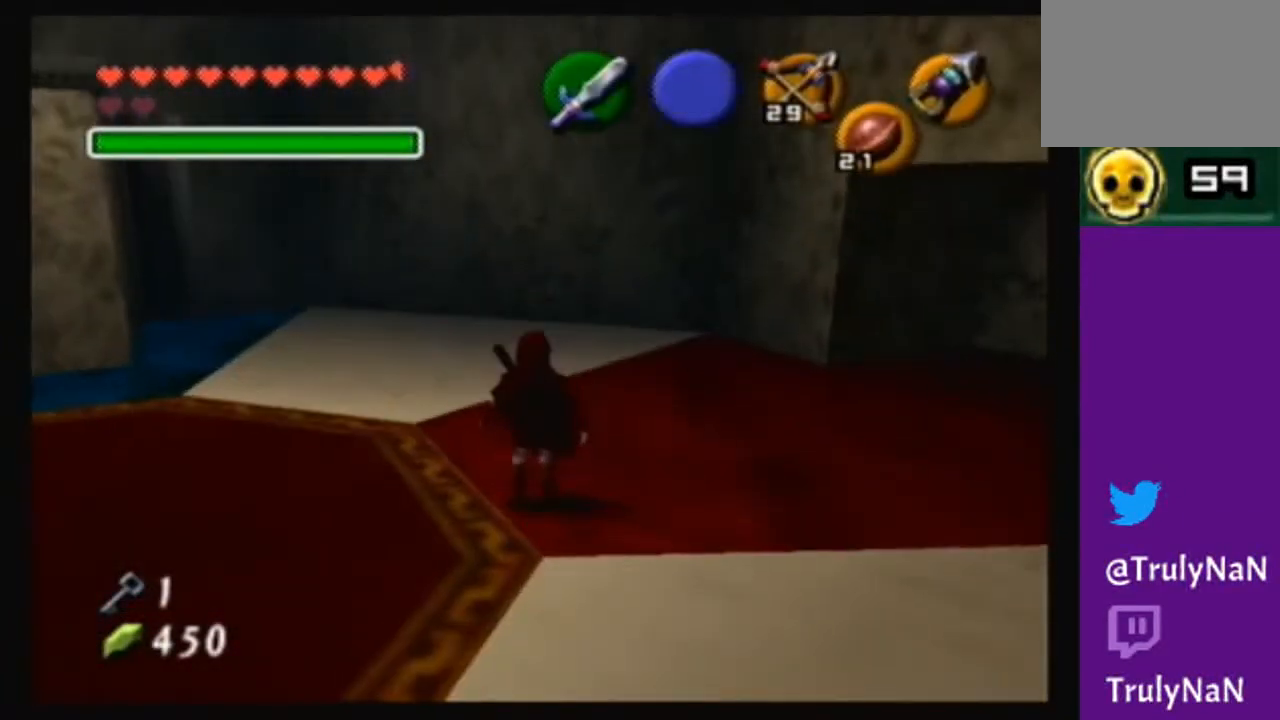
{"buttons": [], "left_stick": "up-left", "right_stick": "center", "events": [[300, "left_stick", "up-left"]]}
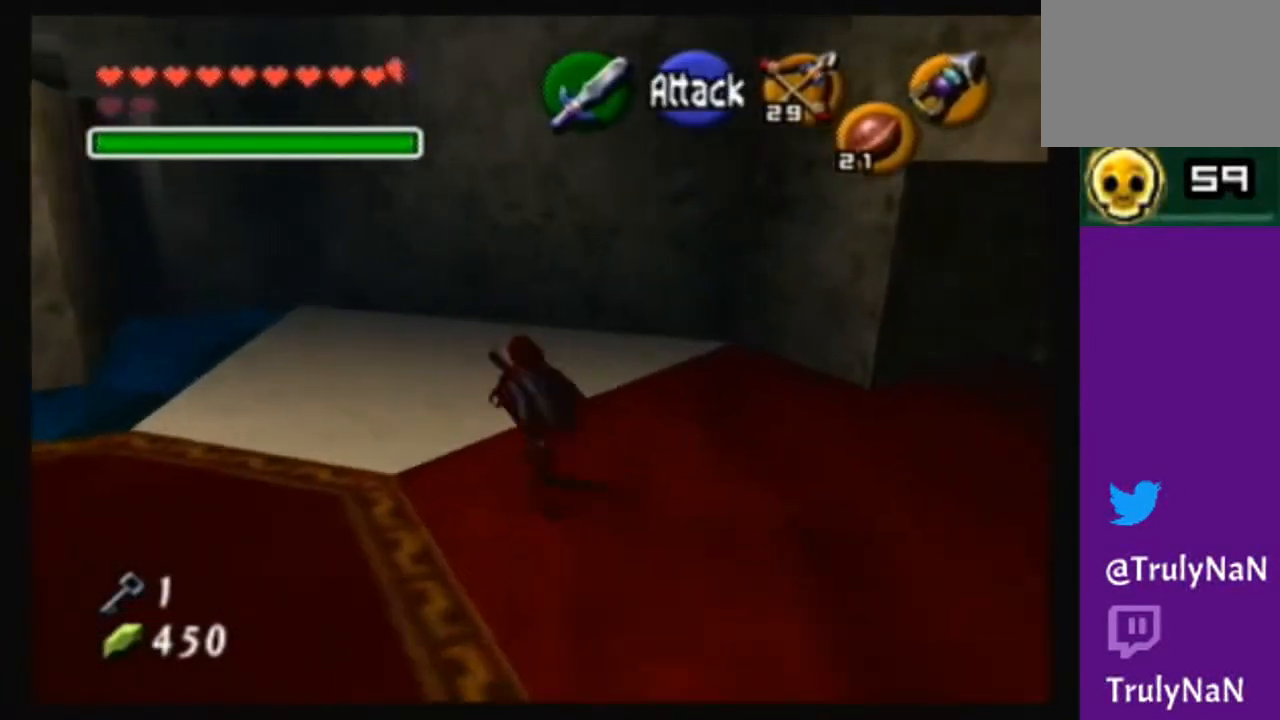
{"buttons": [], "left_stick": "up-left", "right_stick": "center", "events": []}
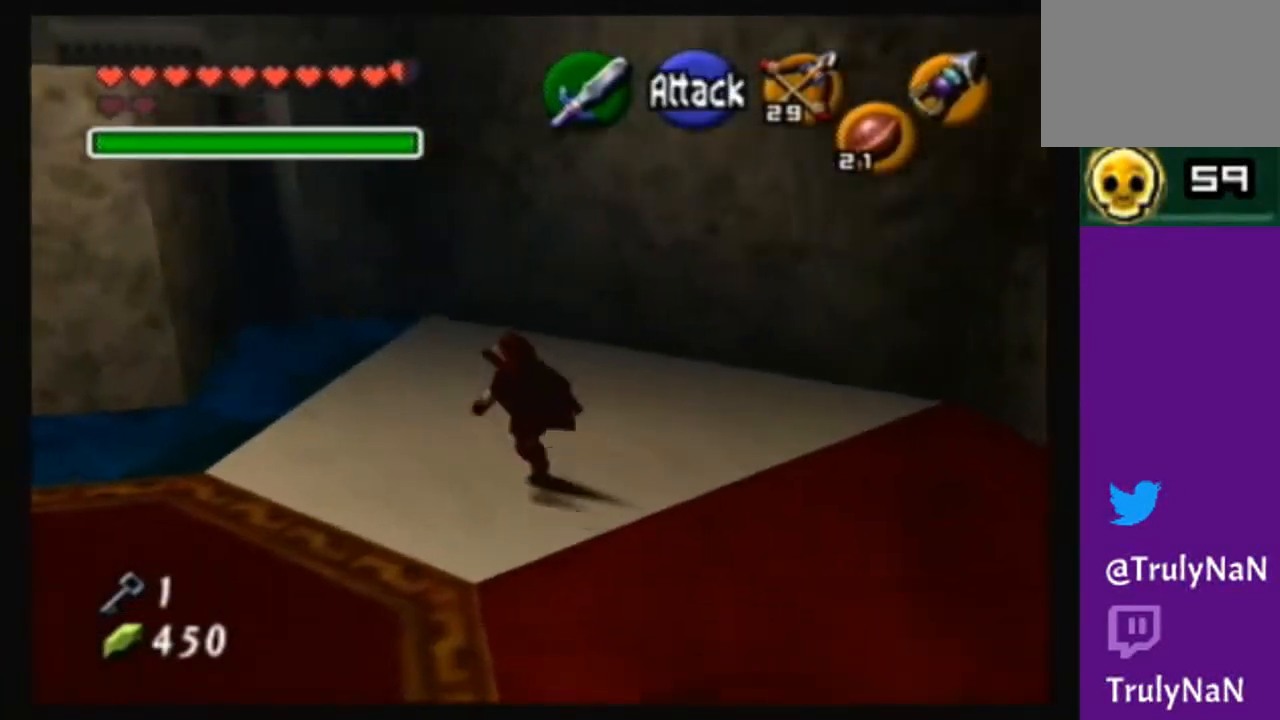
{"buttons": [], "left_stick": "center", "right_stick": "center", "events": [[233, "left_stick", "center"]]}
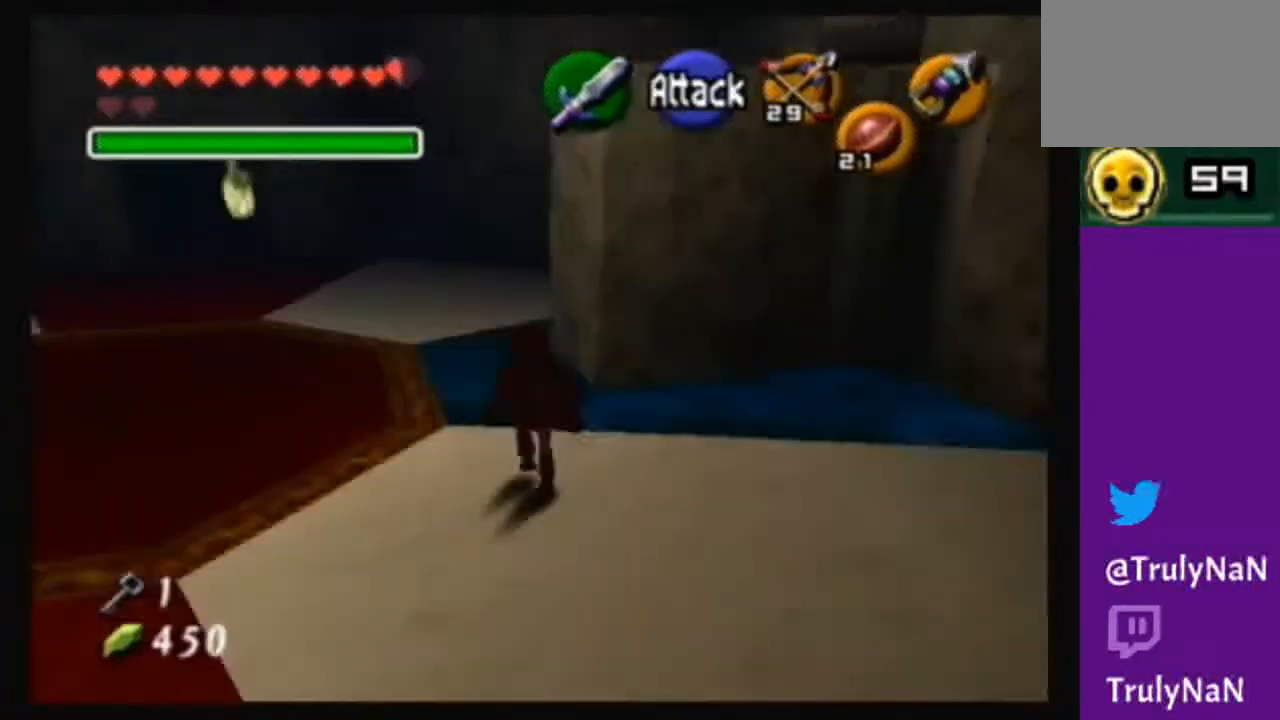
{"buttons": [], "left_stick": "center", "right_stick": "center", "events": [[100, "left_stick", "left"], [300, "left_stick", "center"]]}
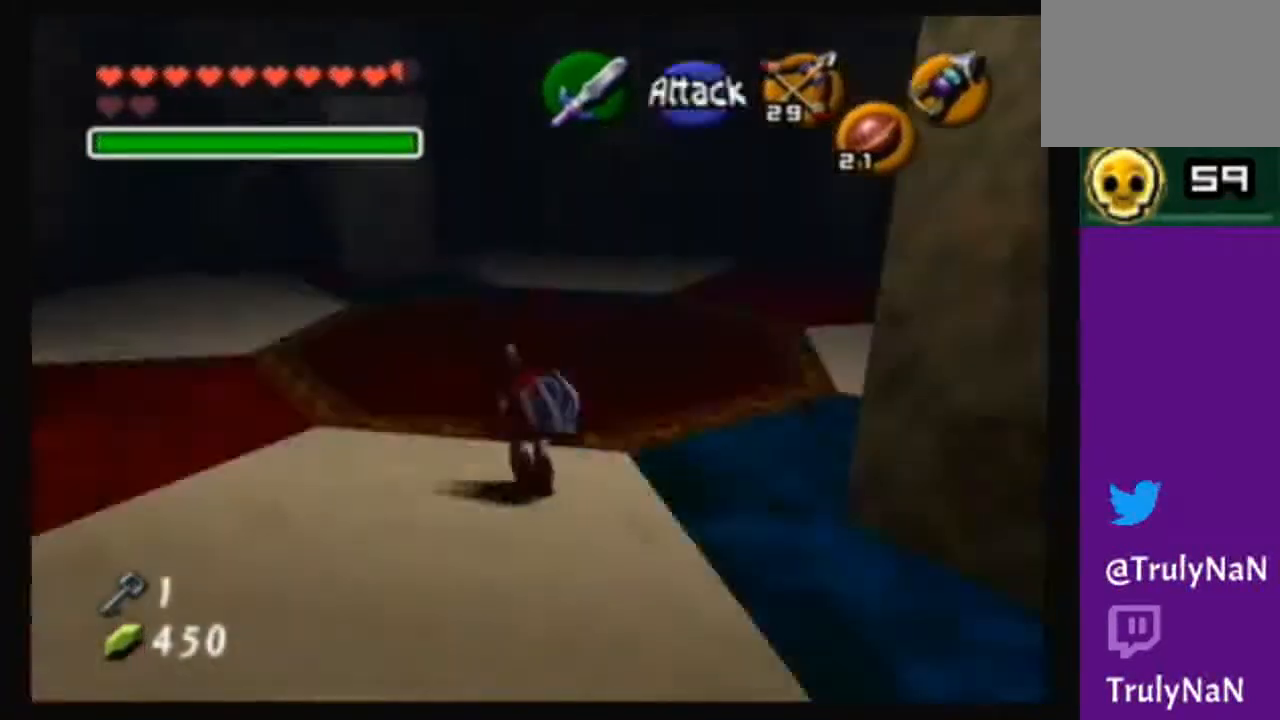
{"buttons": [], "left_stick": "center", "right_stick": "center", "events": [[200, "left_stick", "up-right"], [467, "left_stick", "center"]]}
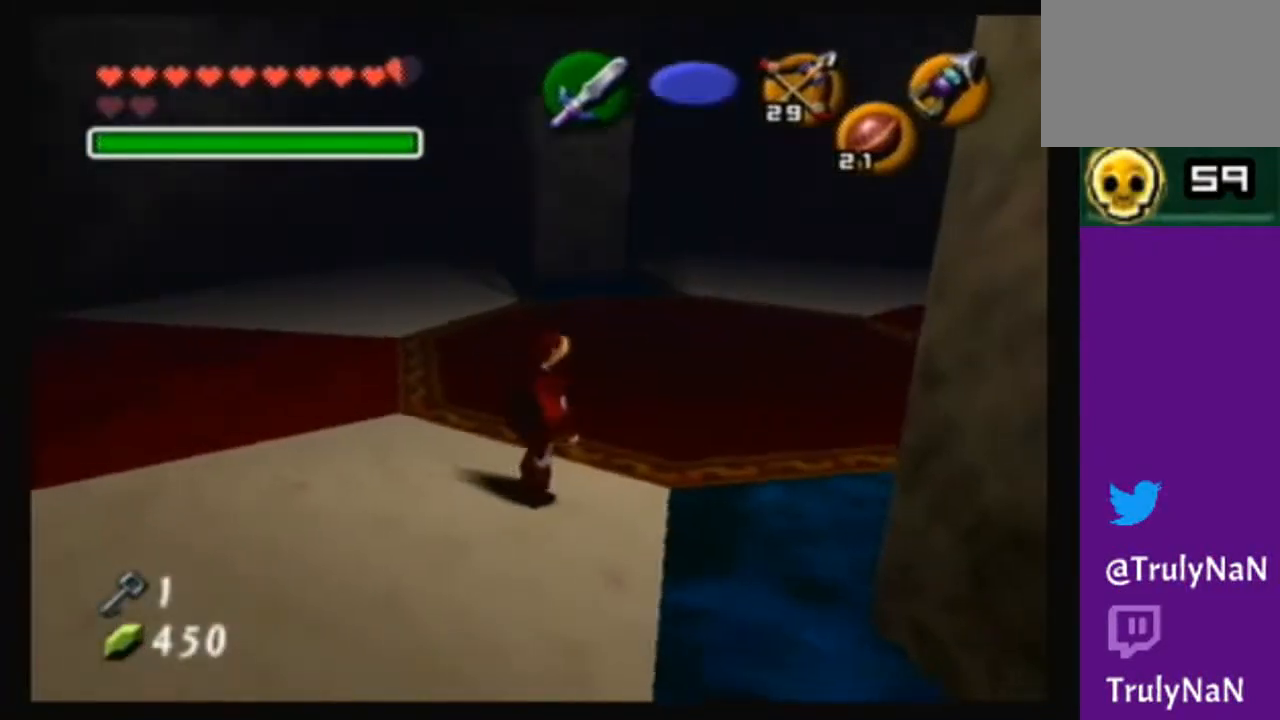
{"buttons": [], "left_stick": "down", "right_stick": "center", "events": [[400, "left_stick", "down"]]}
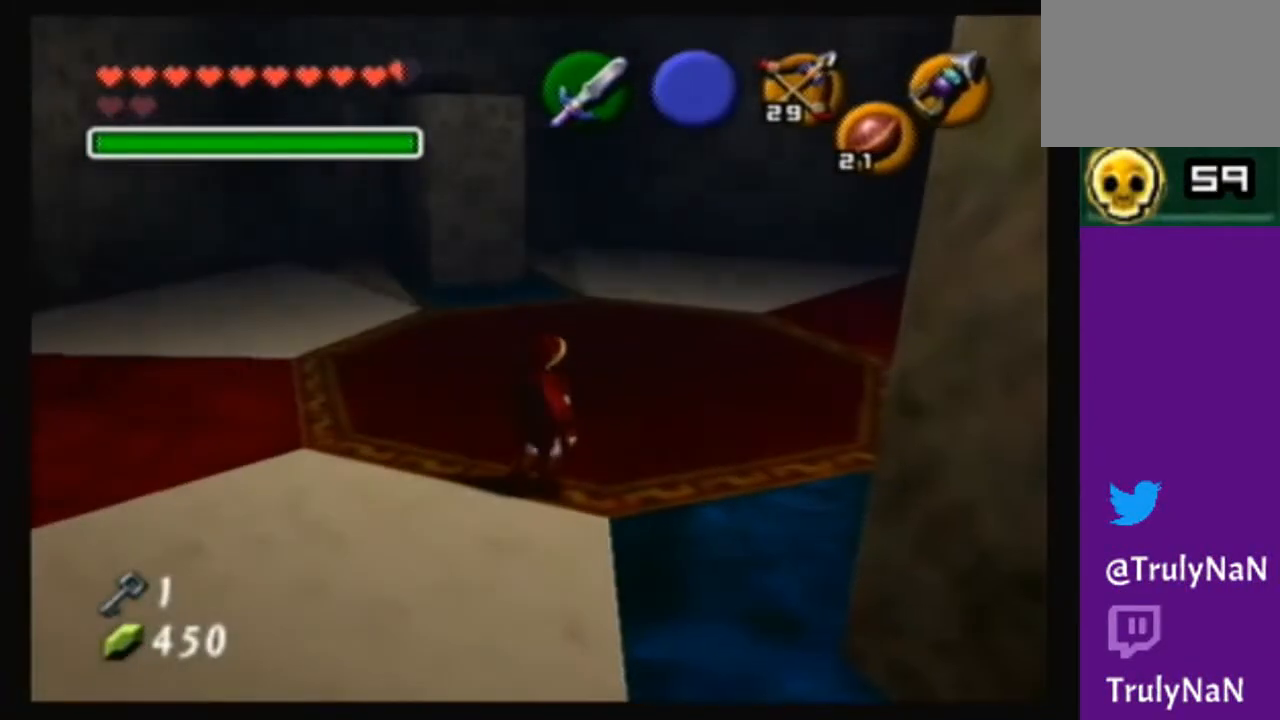
{"buttons": [], "left_stick": "down", "right_stick": "center", "events": []}
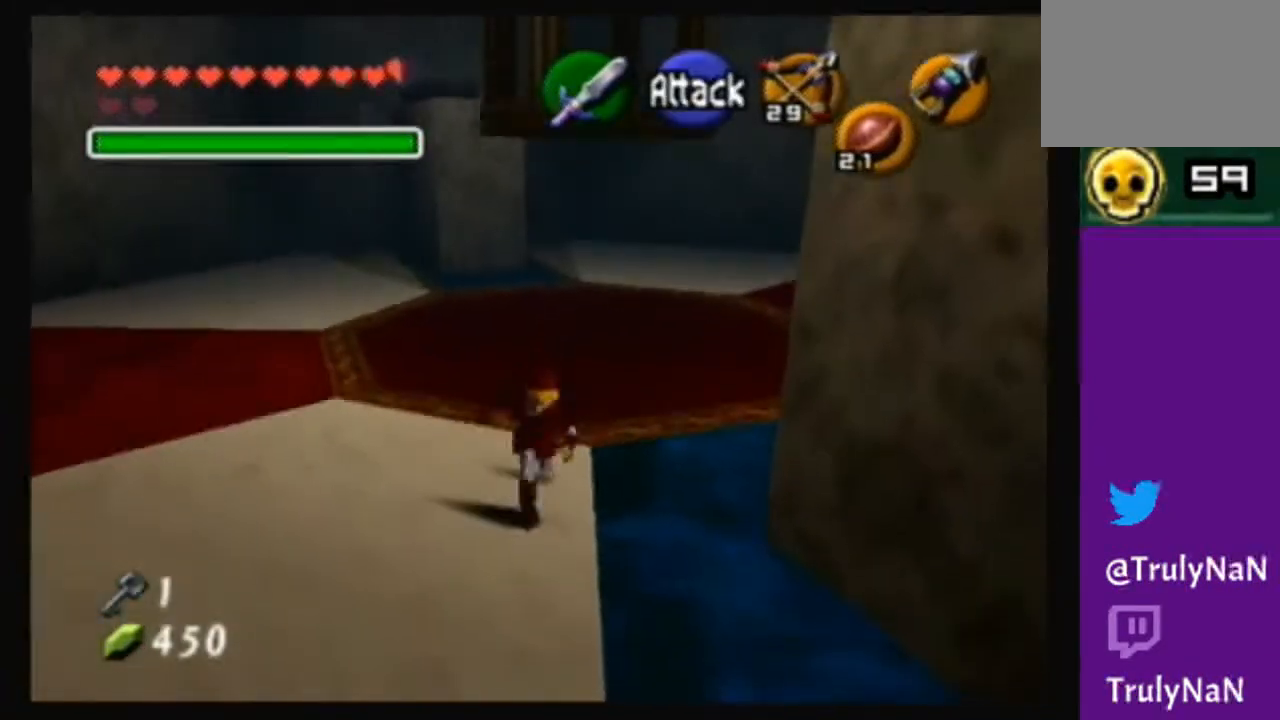
{"buttons": [], "left_stick": "down-right", "right_stick": "center", "events": [[67, "left_stick", "center"], [434, "left_stick", "down-right"]]}
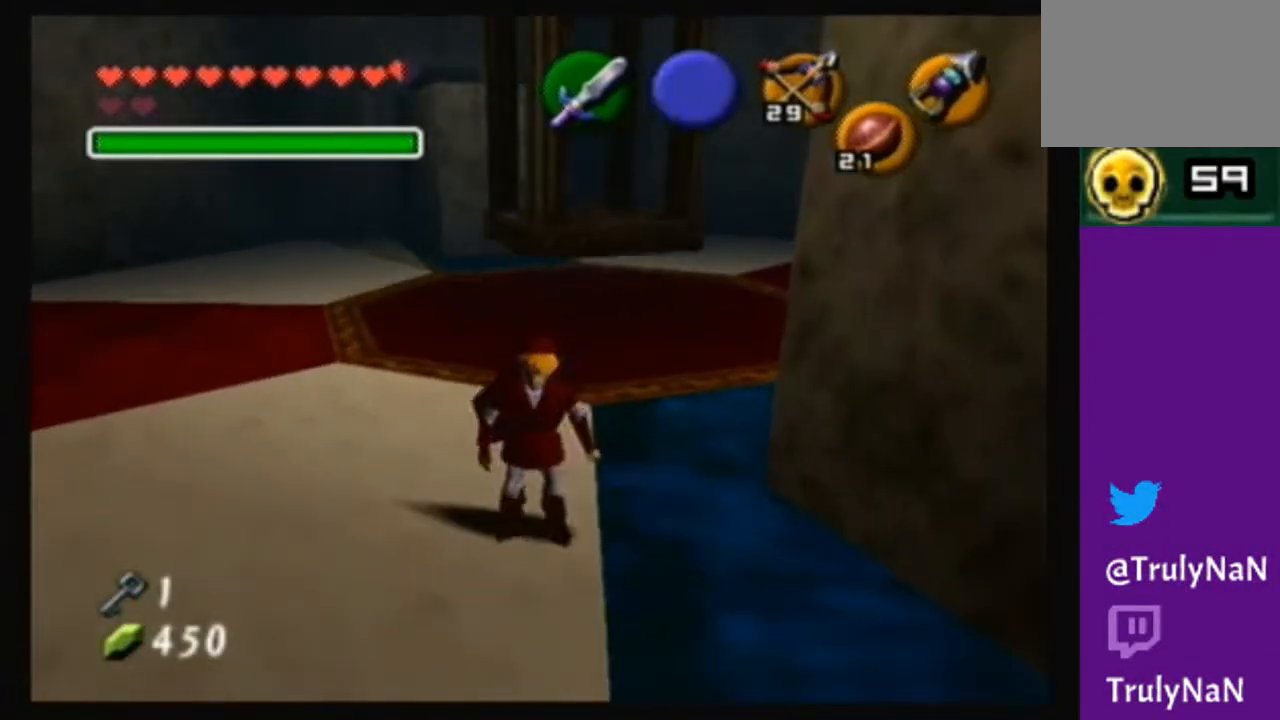
{"buttons": [], "left_stick": "center", "right_stick": "center", "events": [[133, "left_stick", "right"], [233, "left_stick", "center"]]}